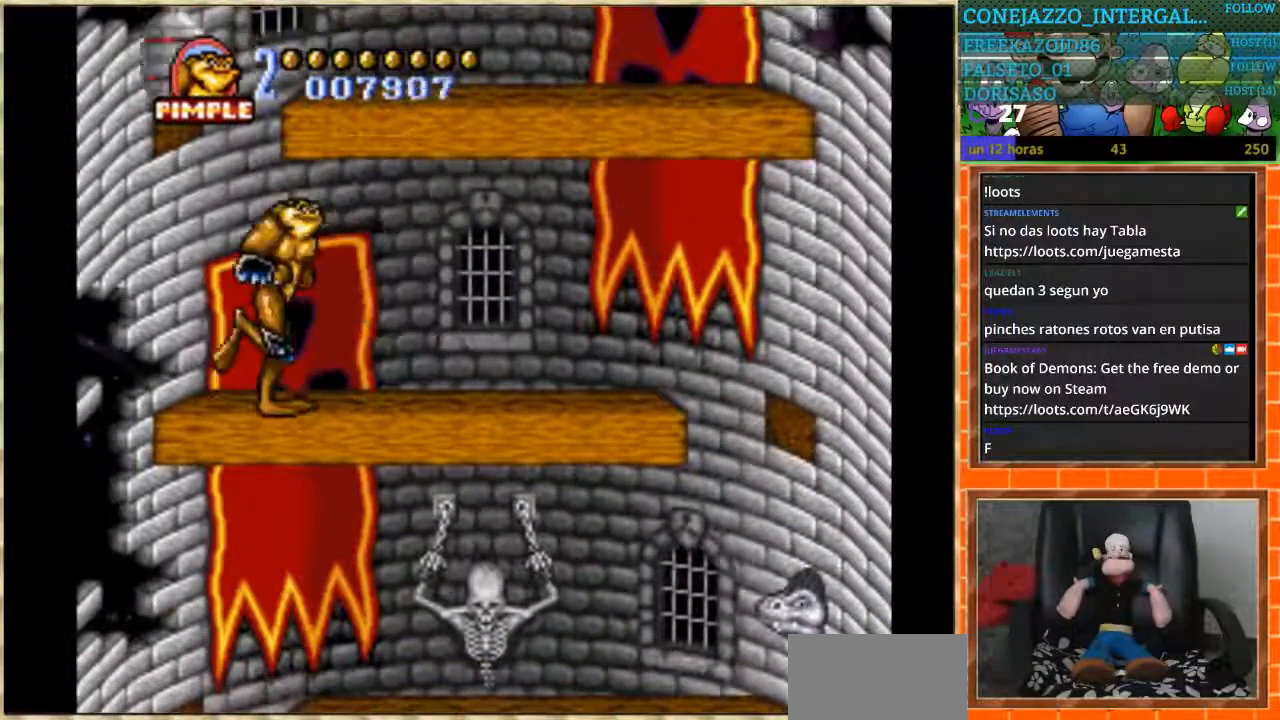
Gameplay with a controller (Nintendo layout); each line is a JSON object with the inputs held at the frame after it. "events" lists button and stick changes between this image and that frame as [ms after this image, input, new state], when the widget could be followed in between. Not read: L3 R3.
{"buttons": [], "events": [[301, "DPAD_RIGHT", "up"]]}
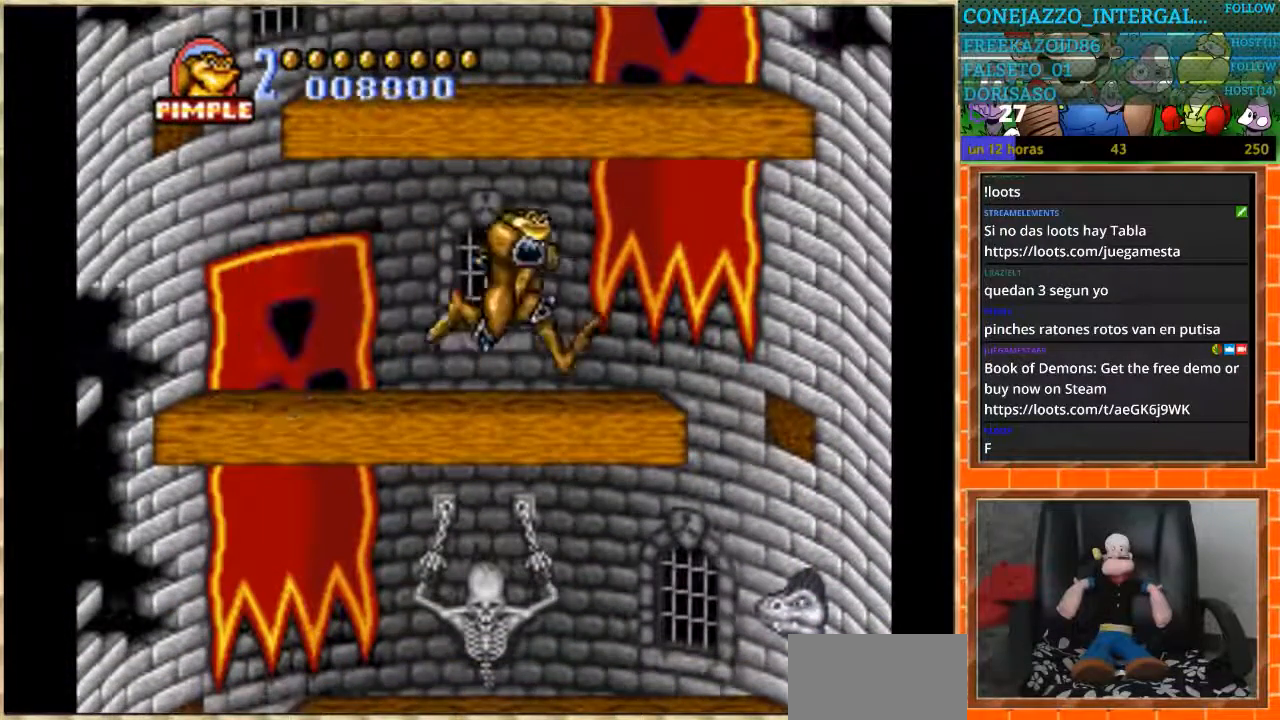
{"buttons": [], "events": [[167, "DPAD_RIGHT", "down"], [300, "DPAD_RIGHT", "up"]]}
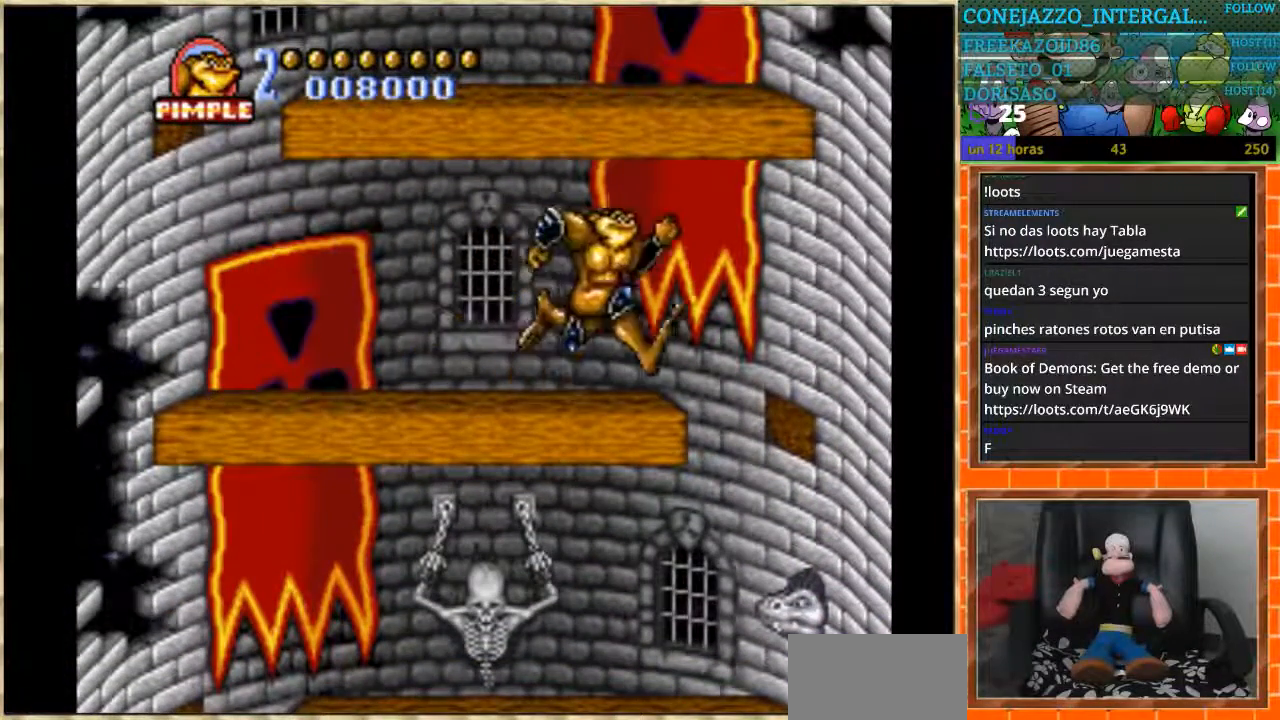
{"buttons": ["DPAD_RIGHT"], "events": [[501, "DPAD_RIGHT", "down"]]}
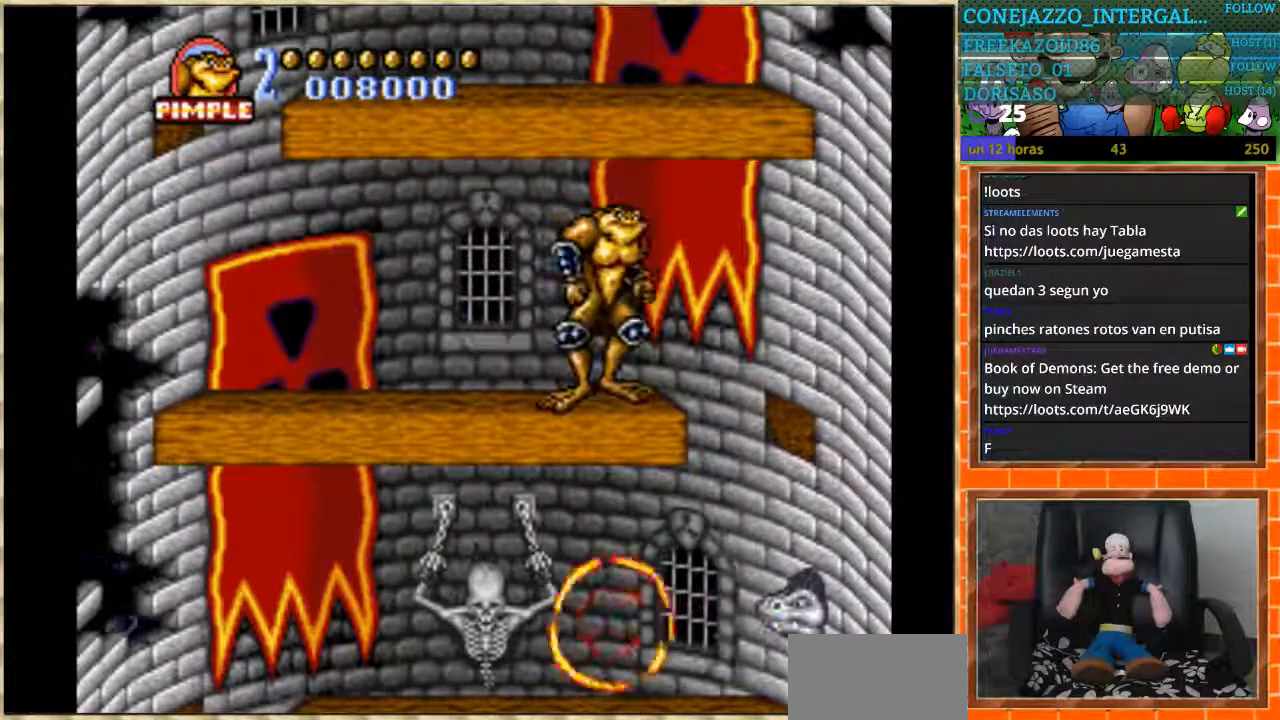
{"buttons": ["DPAD_LEFT"], "events": [[267, "DPAD_RIGHT", "up"], [300, "DPAD_LEFT", "down"]]}
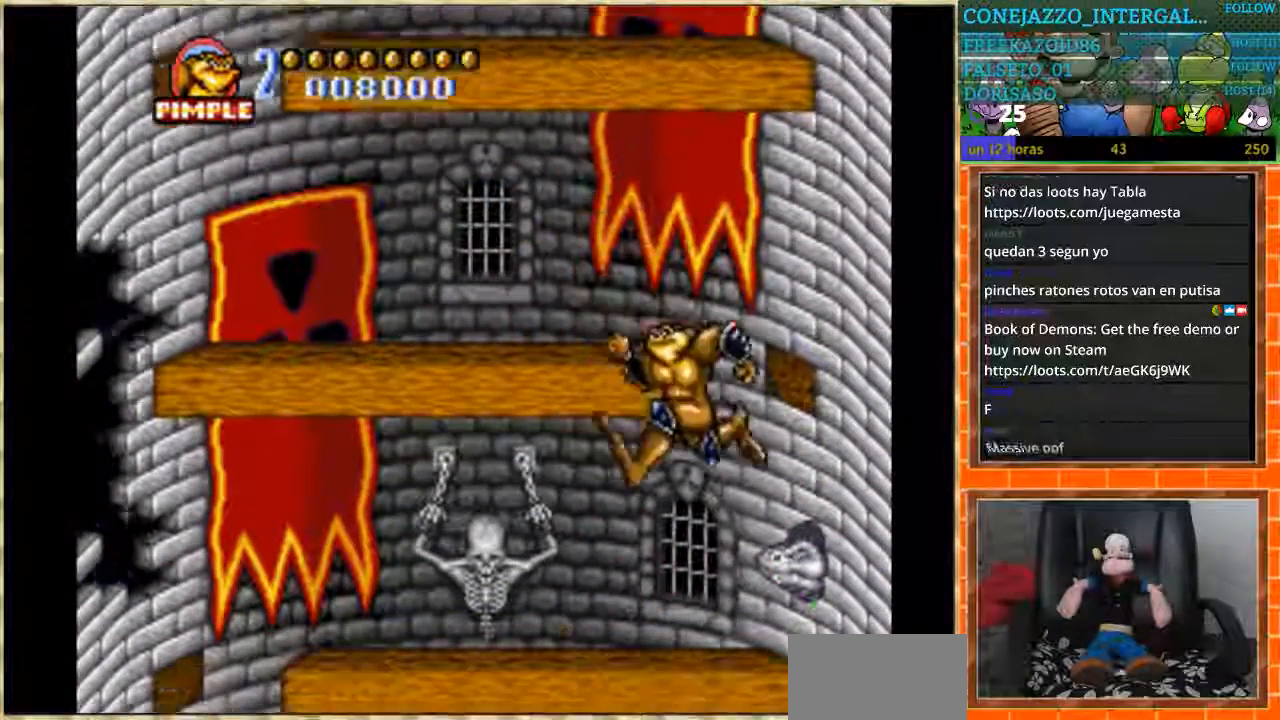
{"buttons": ["DPAD_LEFT"], "events": []}
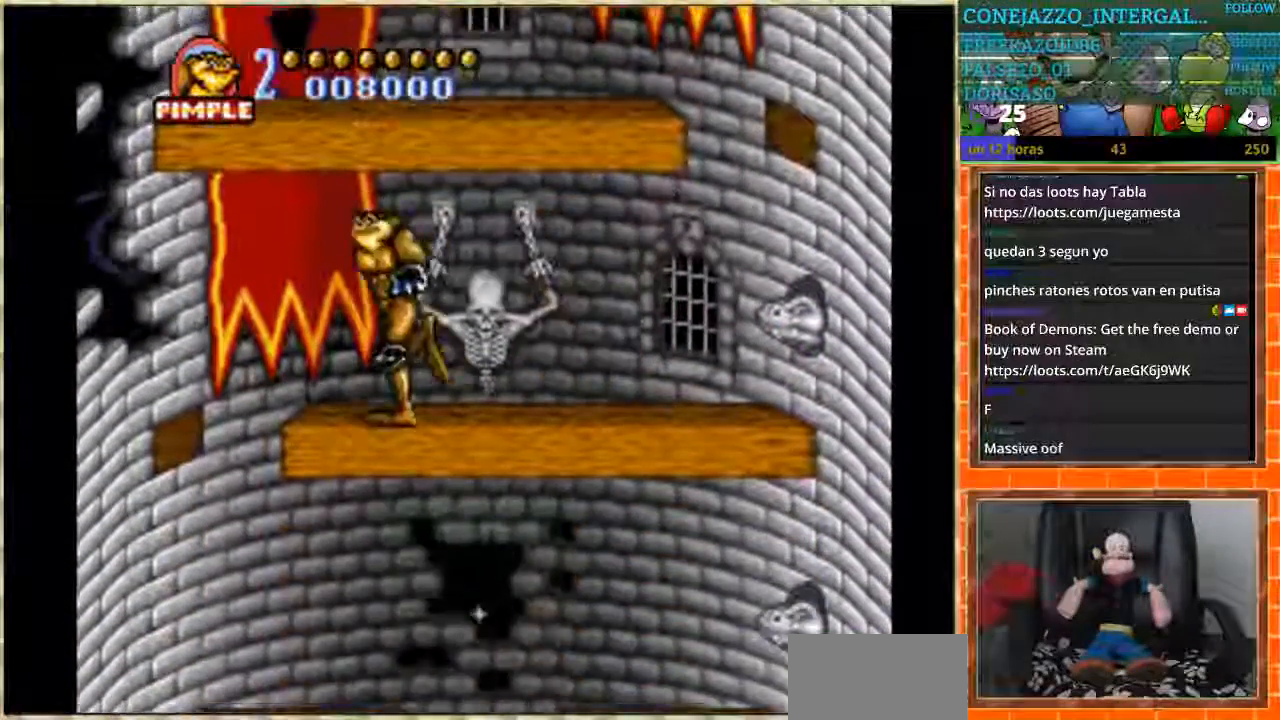
{"buttons": [], "events": [[200, "DPAD_LEFT", "up"]]}
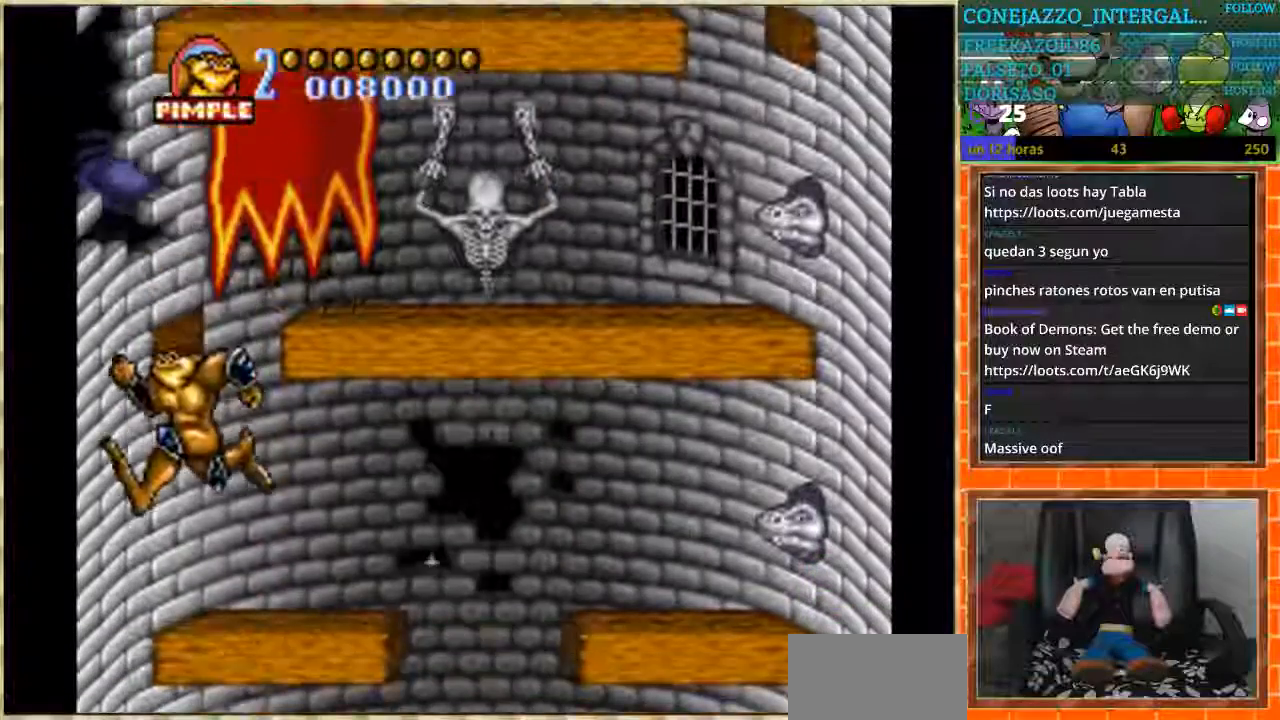
{"buttons": [], "events": [[67, "DPAD_RIGHT", "down"], [201, "DPAD_RIGHT", "up"]]}
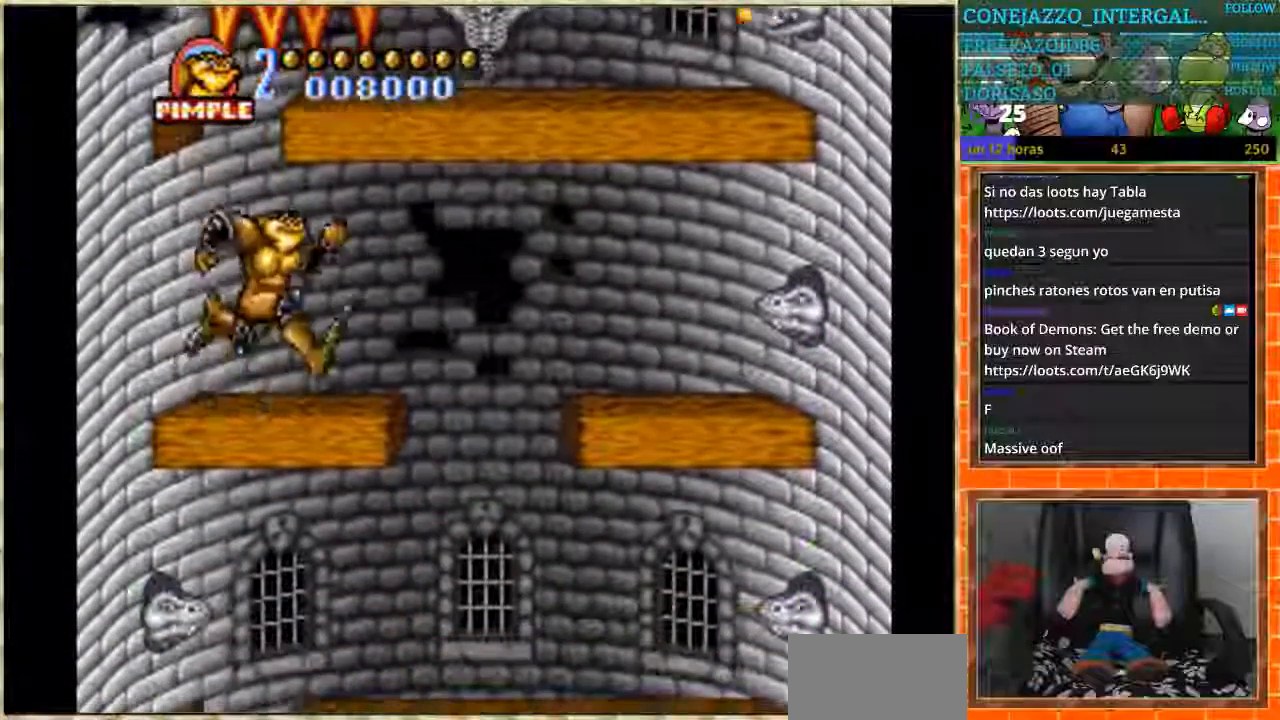
{"buttons": [], "events": [[67, "DPAD_LEFT", "down"], [167, "DPAD_LEFT", "up"]]}
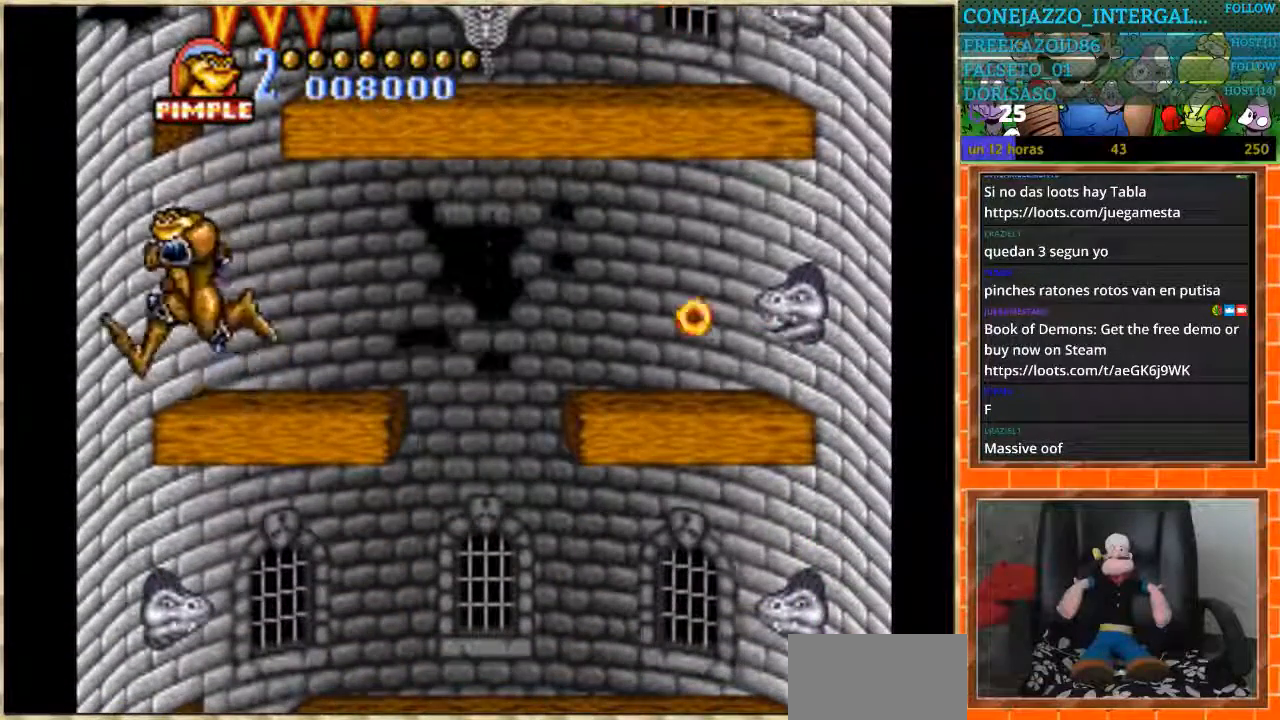
{"buttons": ["DPAD_RIGHT"], "events": [[201, "DPAD_RIGHT", "down"]]}
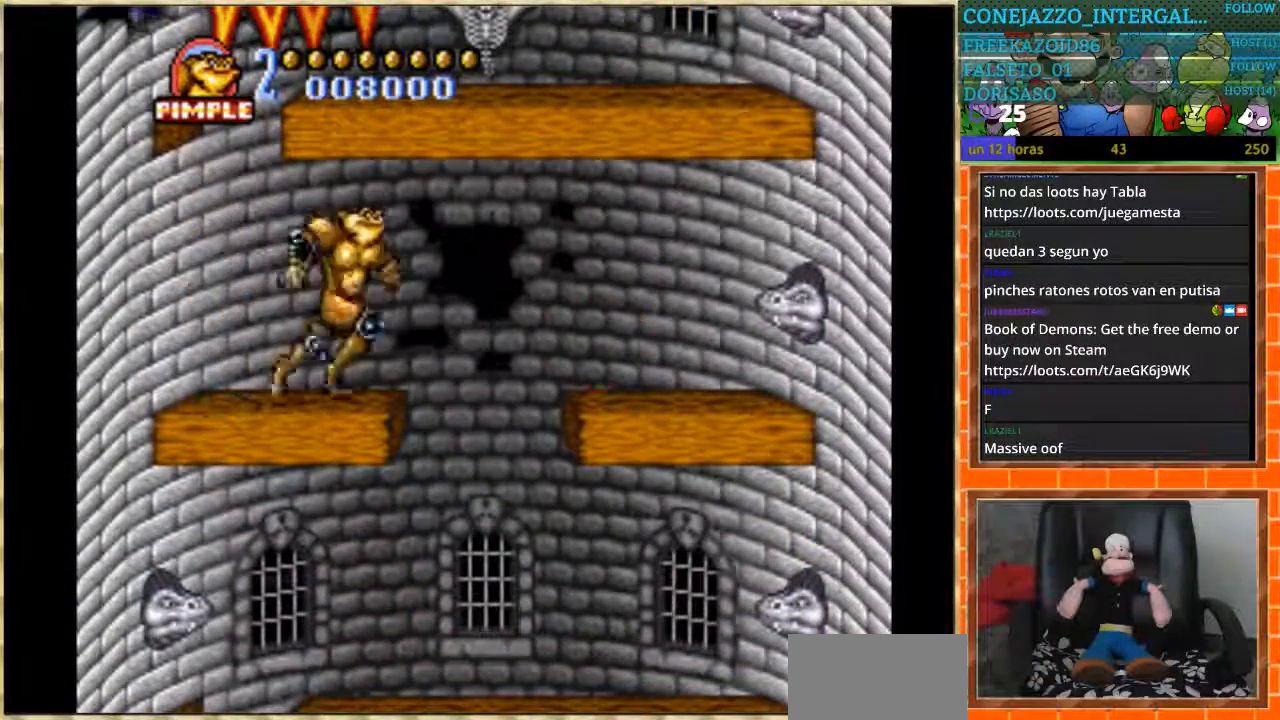
{"buttons": [], "events": [[167, "DPAD_RIGHT", "up"]]}
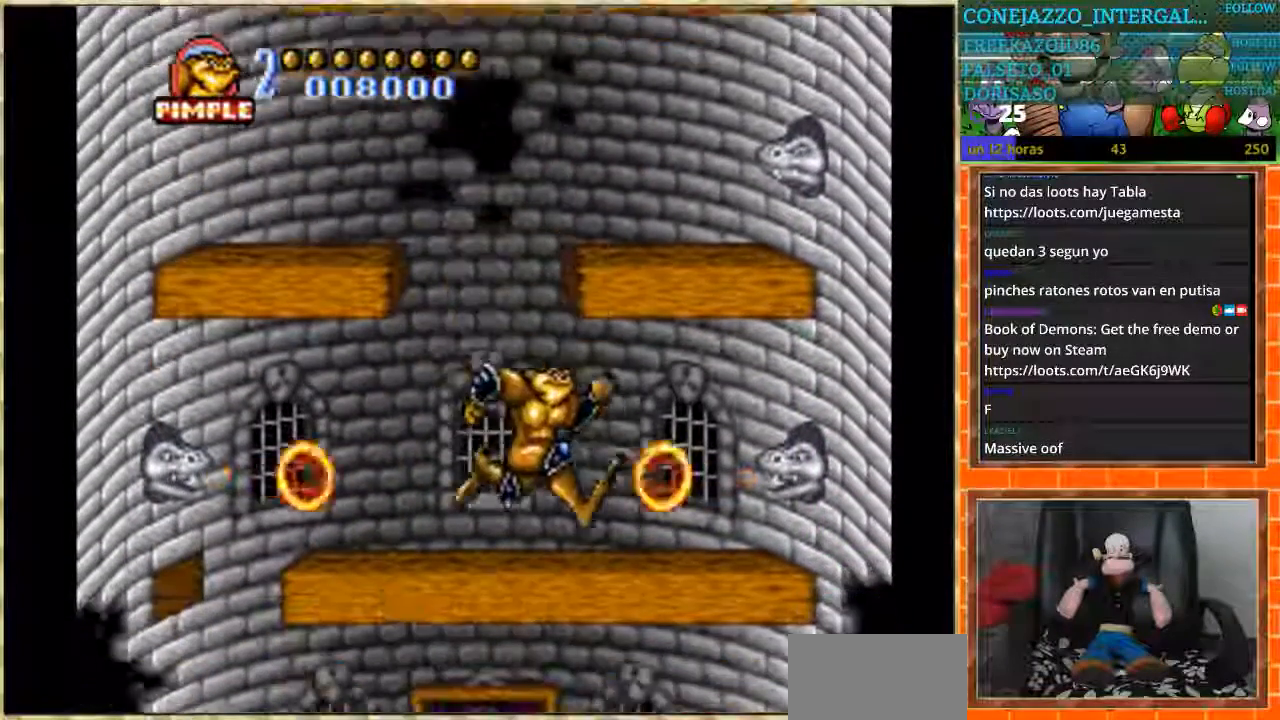
{"buttons": [], "events": [[34, "DPAD_LEFT", "down"], [134, "A", "down"], [134, "DPAD_LEFT", "up"], [501, "A", "up"]]}
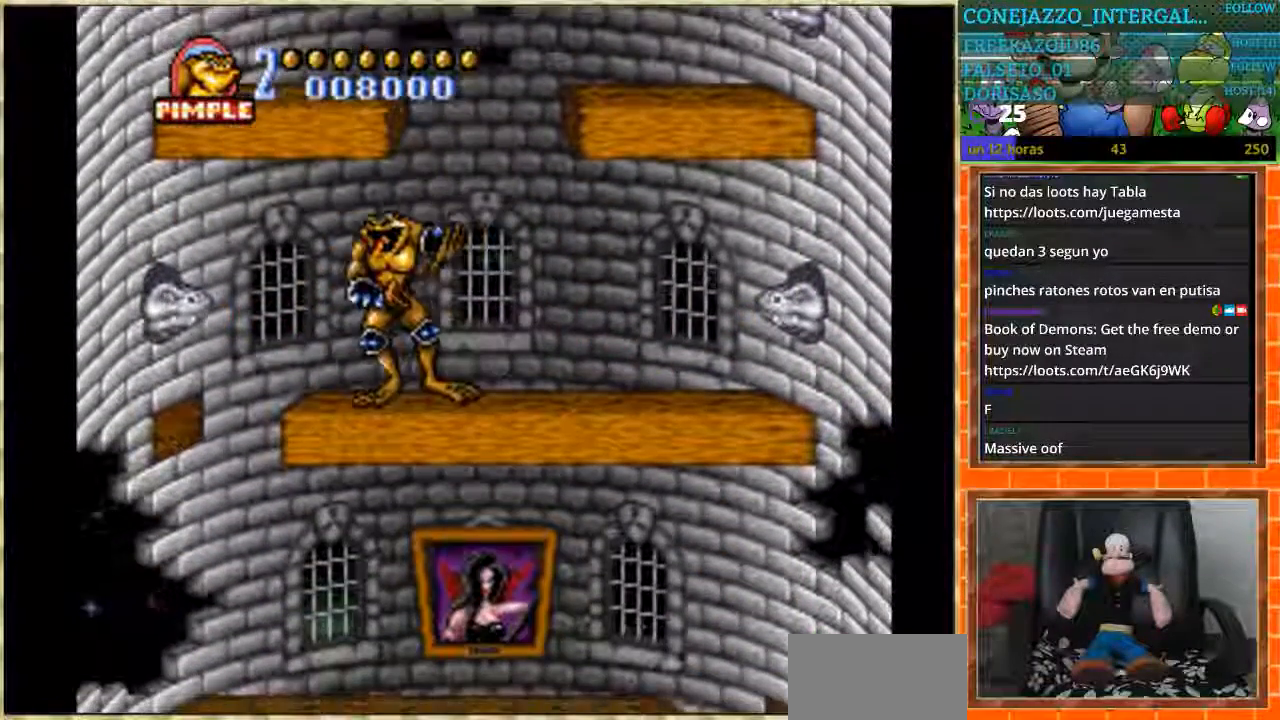
{"buttons": [], "events": [[33, "DPAD_LEFT", "down"], [434, "DPAD_LEFT", "up"]]}
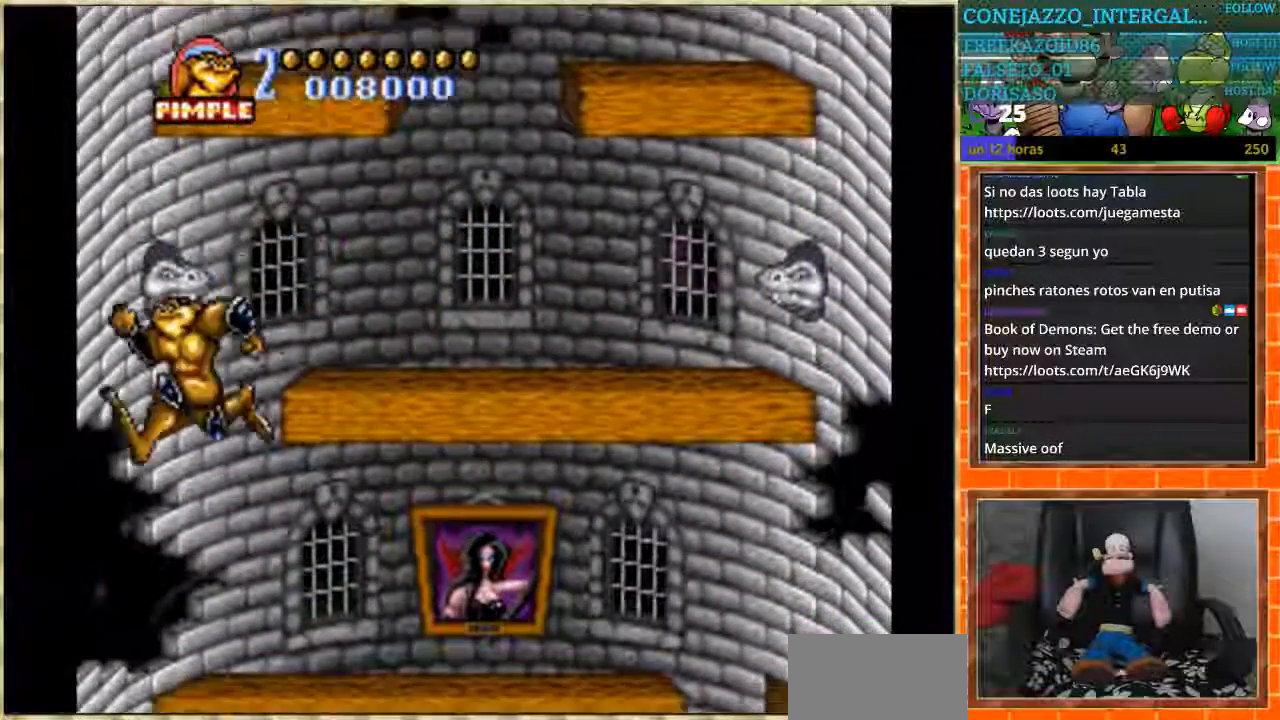
{"buttons": ["DPAD_RIGHT"], "events": [[201, "DPAD_RIGHT", "down"]]}
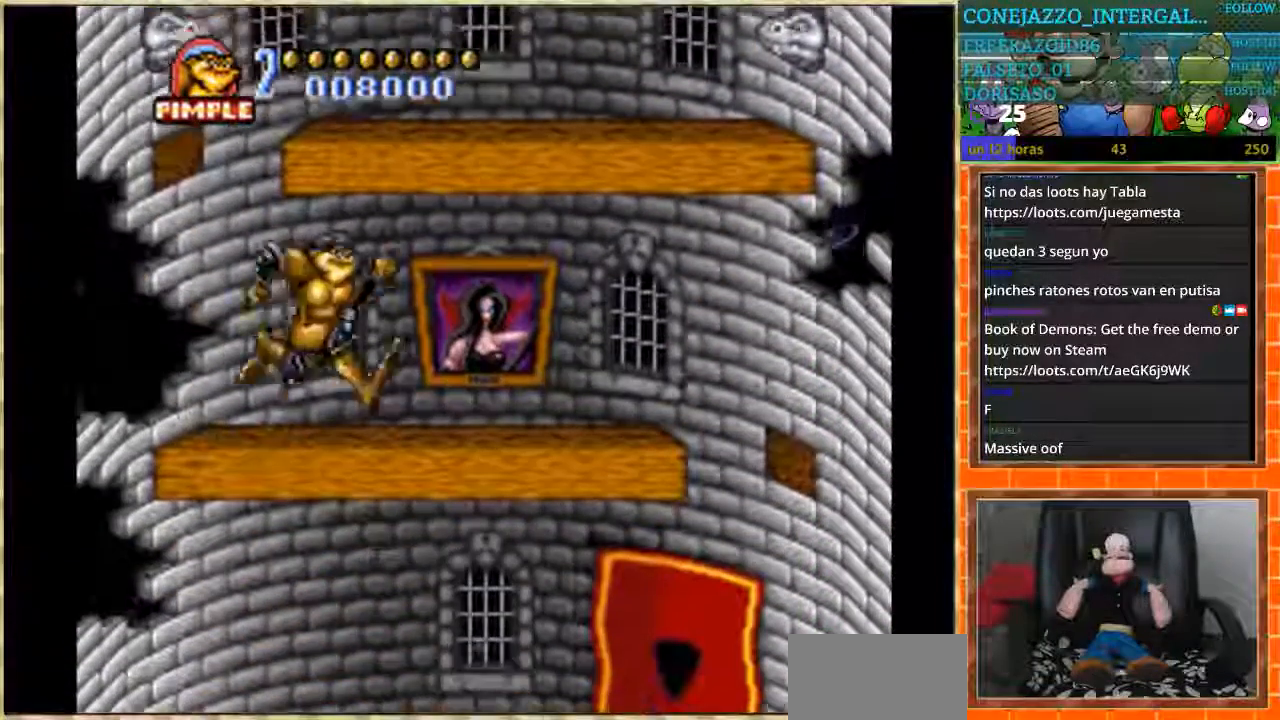
{"buttons": ["DPAD_RIGHT"], "events": []}
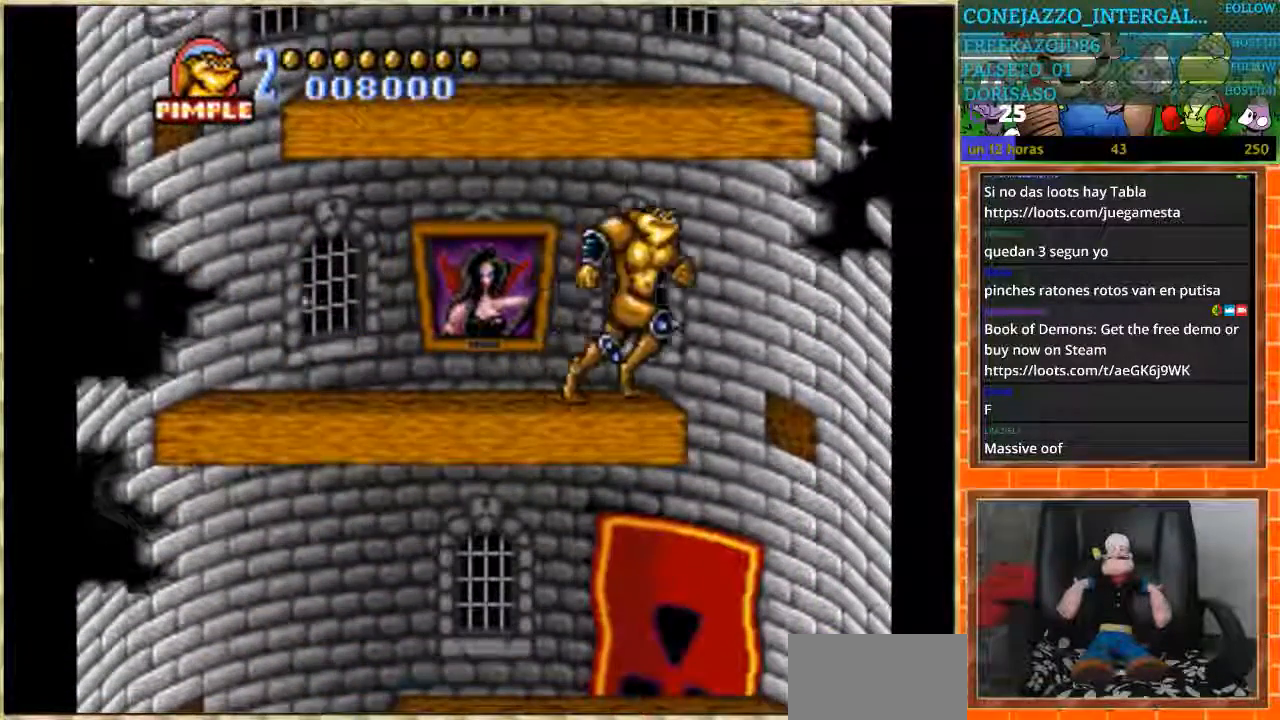
{"buttons": ["DPAD_LEFT"], "events": [[167, "DPAD_RIGHT", "up"], [201, "DPAD_LEFT", "down"]]}
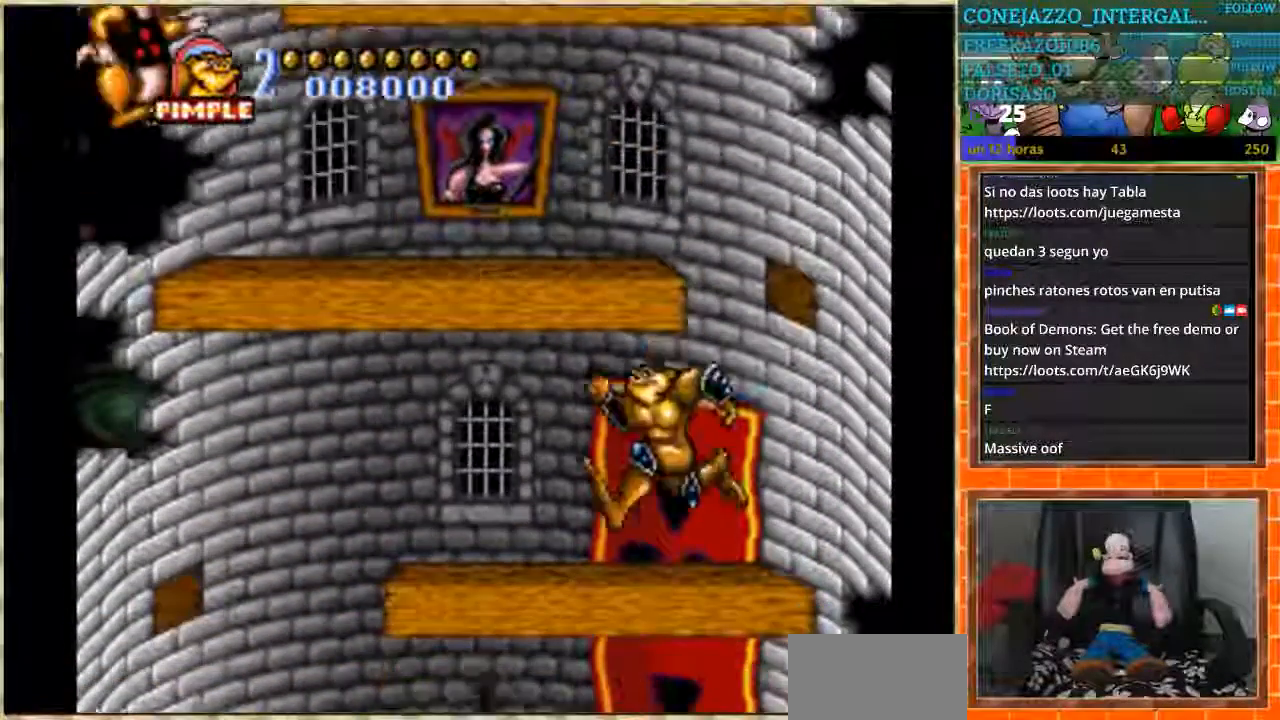
{"buttons": [], "events": [[434, "DPAD_LEFT", "up"]]}
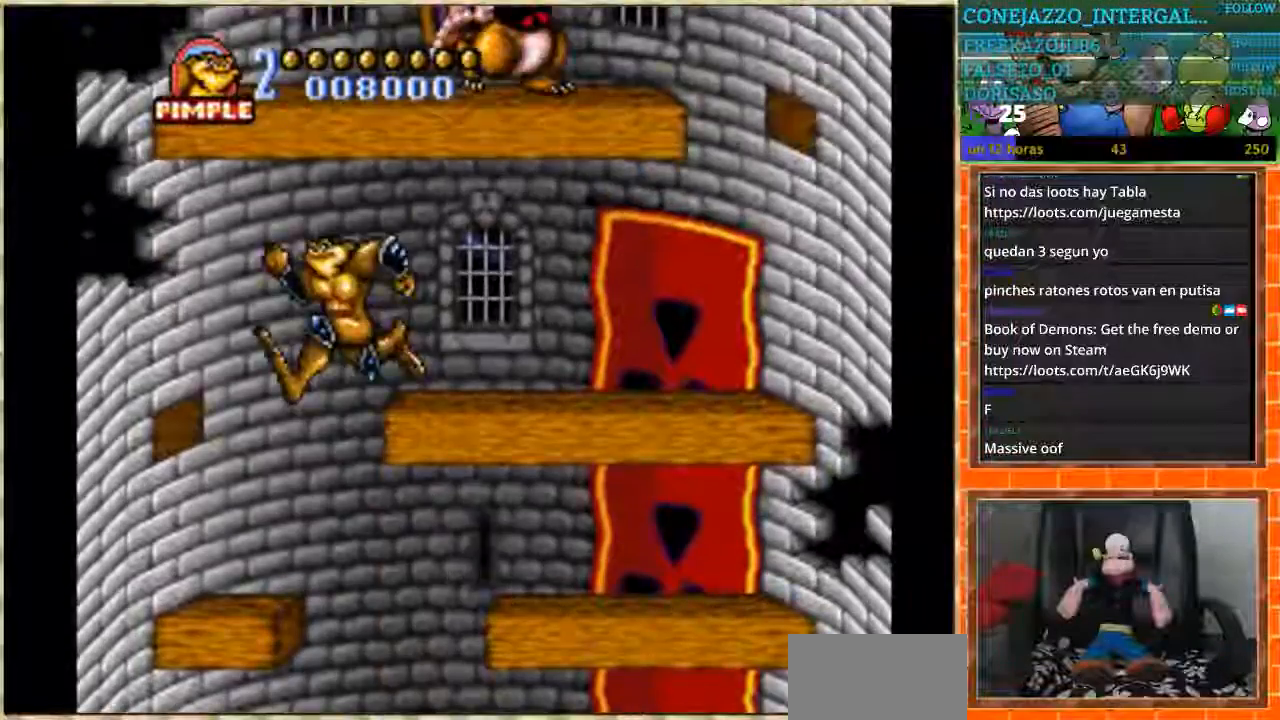
{"buttons": ["DPAD_RIGHT"], "events": [[34, "DPAD_RIGHT", "down"], [201, "DPAD_RIGHT", "up"], [301, "DPAD_RIGHT", "down"]]}
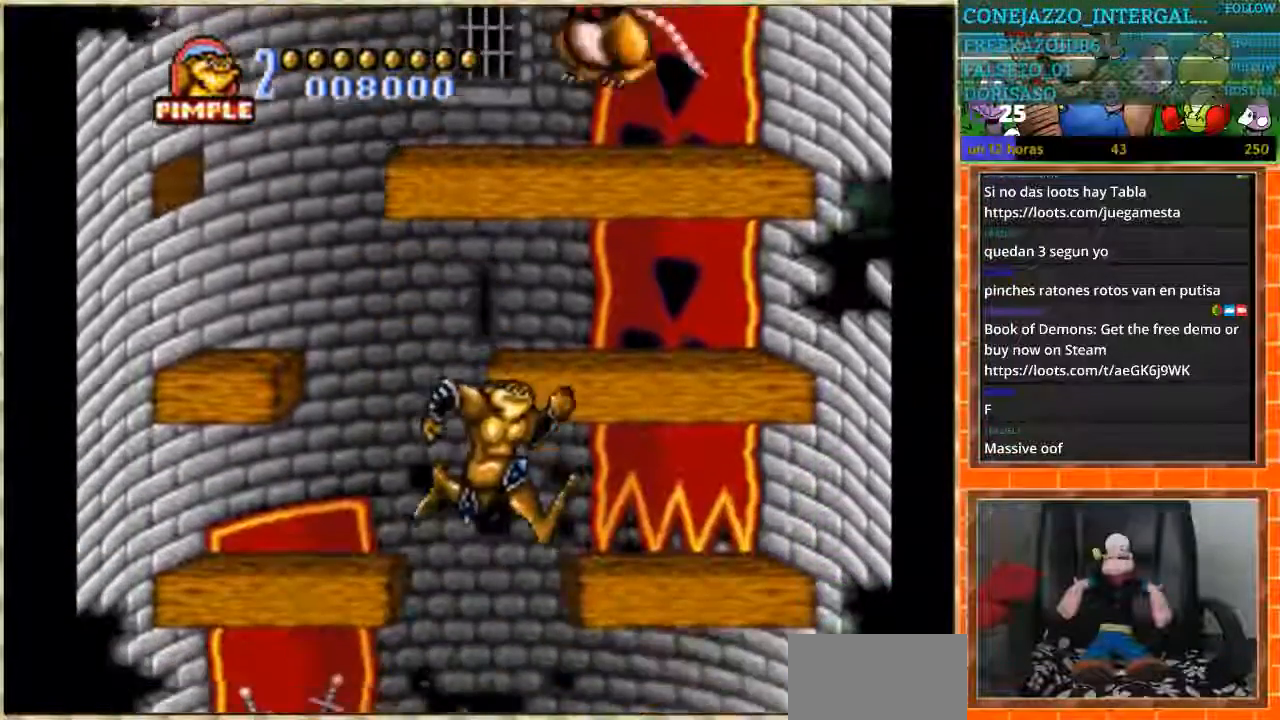
{"buttons": [], "events": [[133, "DPAD_RIGHT", "up"]]}
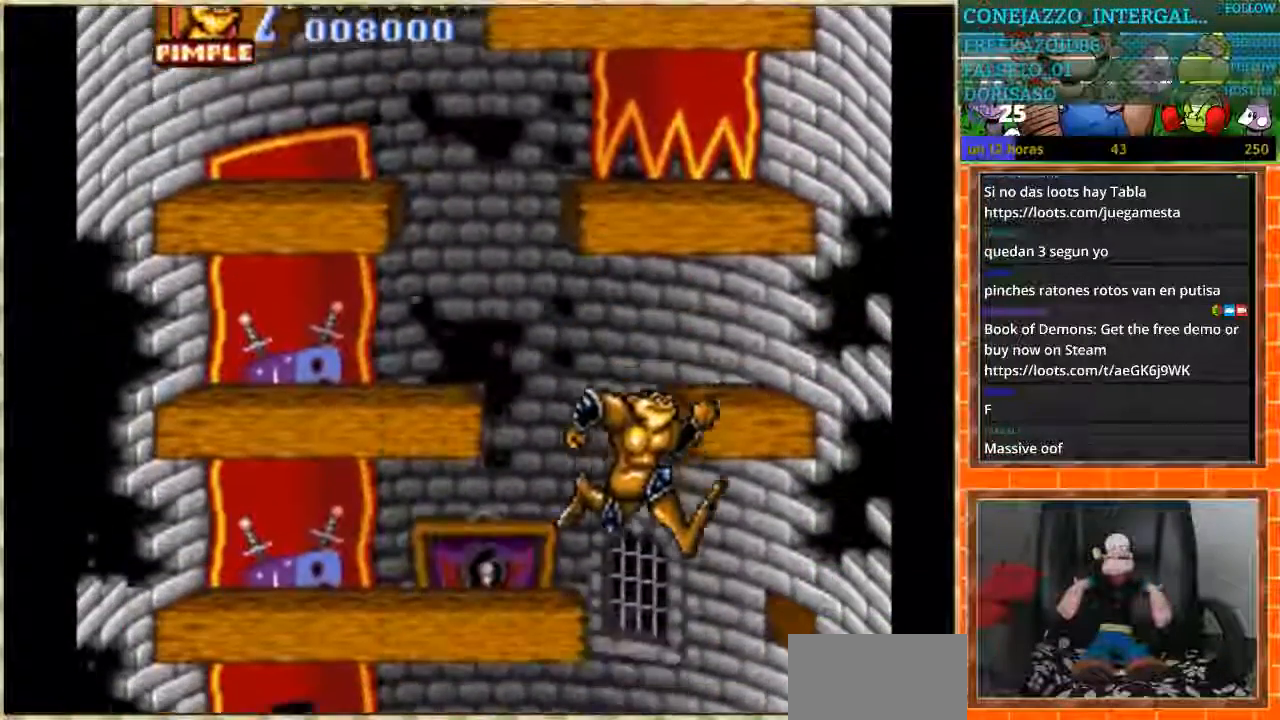
{"buttons": [], "events": [[201, "DPAD_RIGHT", "down"], [334, "DPAD_RIGHT", "up"]]}
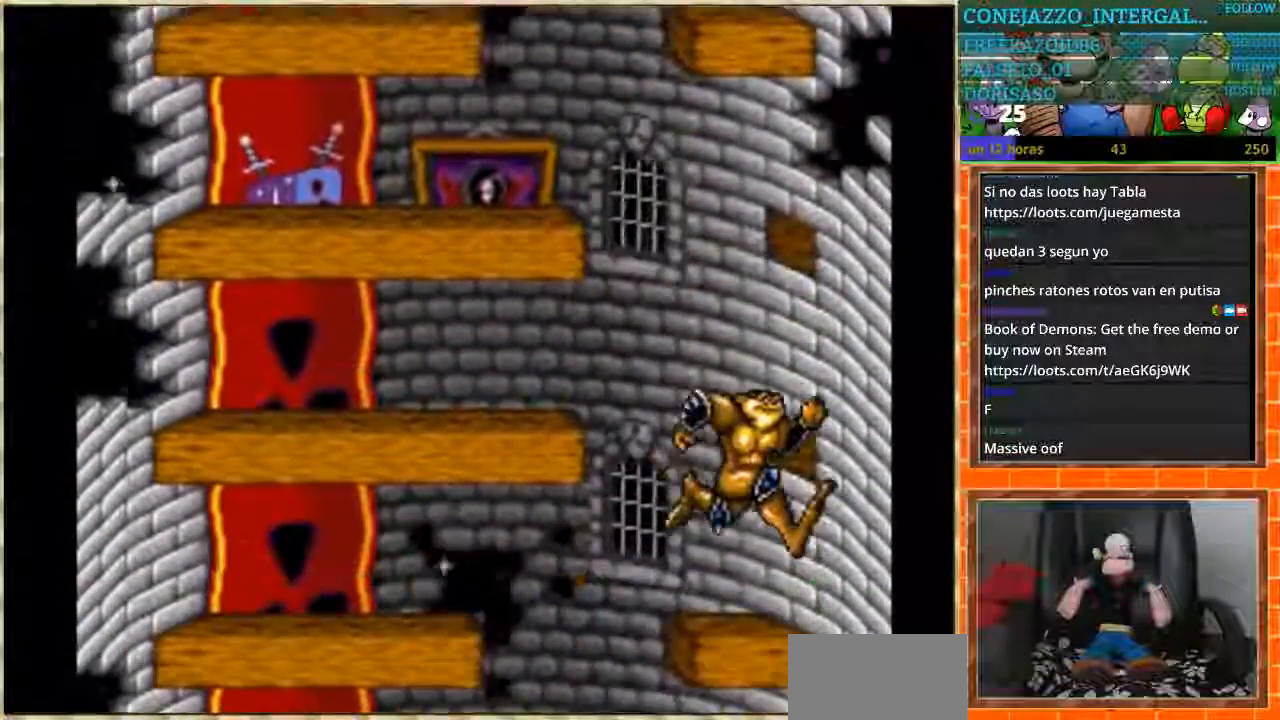
{"buttons": [], "events": [[33, "DPAD_LEFT", "down"], [400, "DPAD_LEFT", "up"]]}
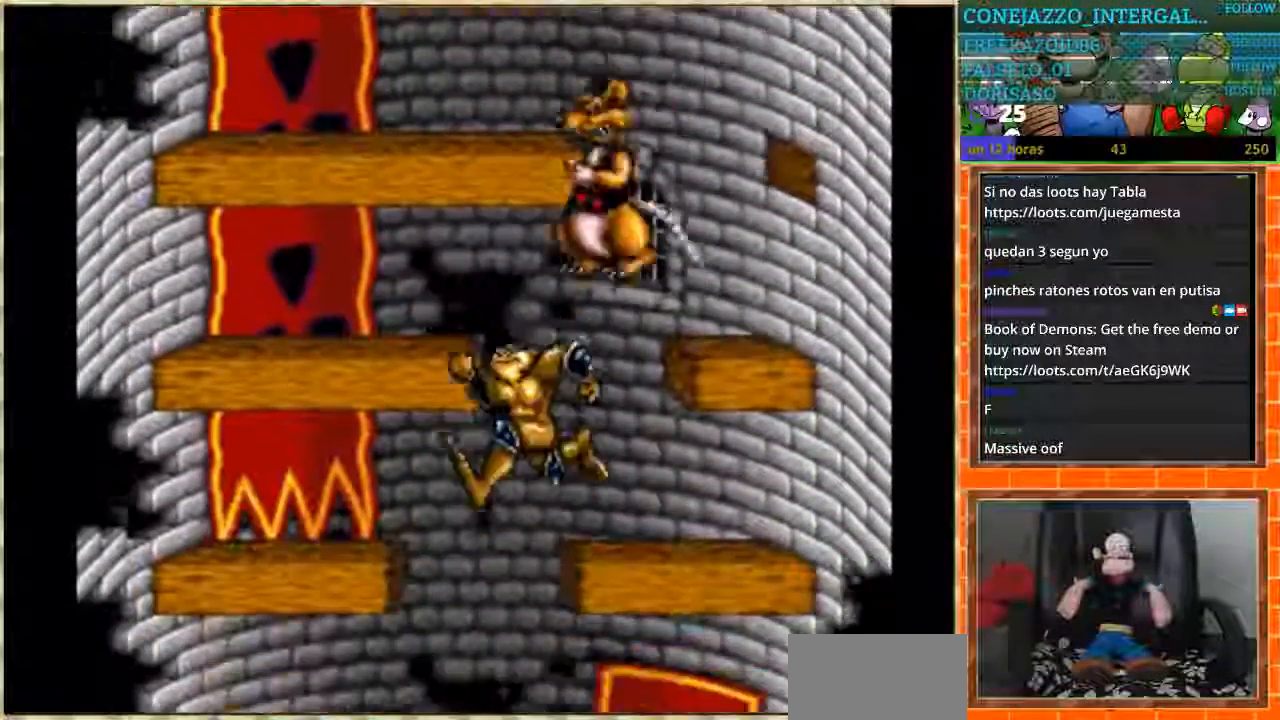
{"buttons": ["DPAD_LEFT"], "events": [[134, "DPAD_LEFT", "down"], [267, "DPAD_LEFT", "up"], [401, "DPAD_LEFT", "down"]]}
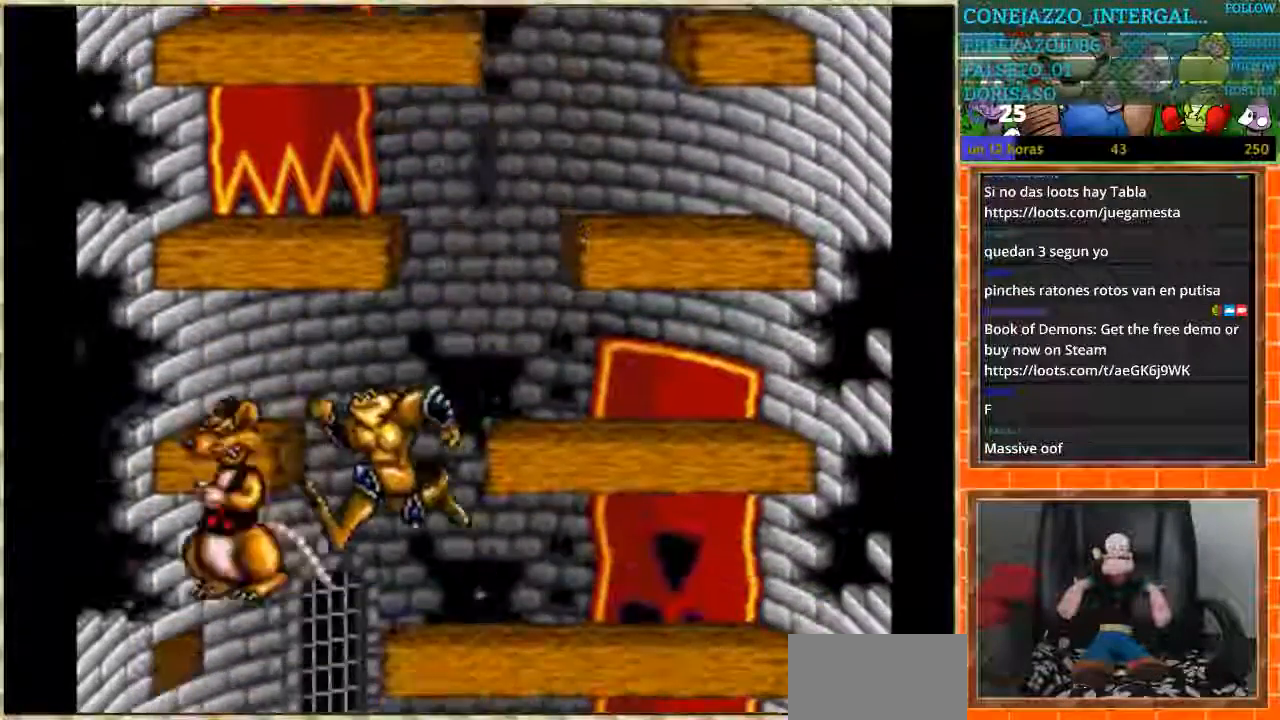
{"buttons": ["DPAD_RIGHT"], "events": [[33, "DPAD_LEFT", "up"], [133, "DPAD_RIGHT", "down"], [300, "DPAD_RIGHT", "up"], [434, "DPAD_RIGHT", "down"]]}
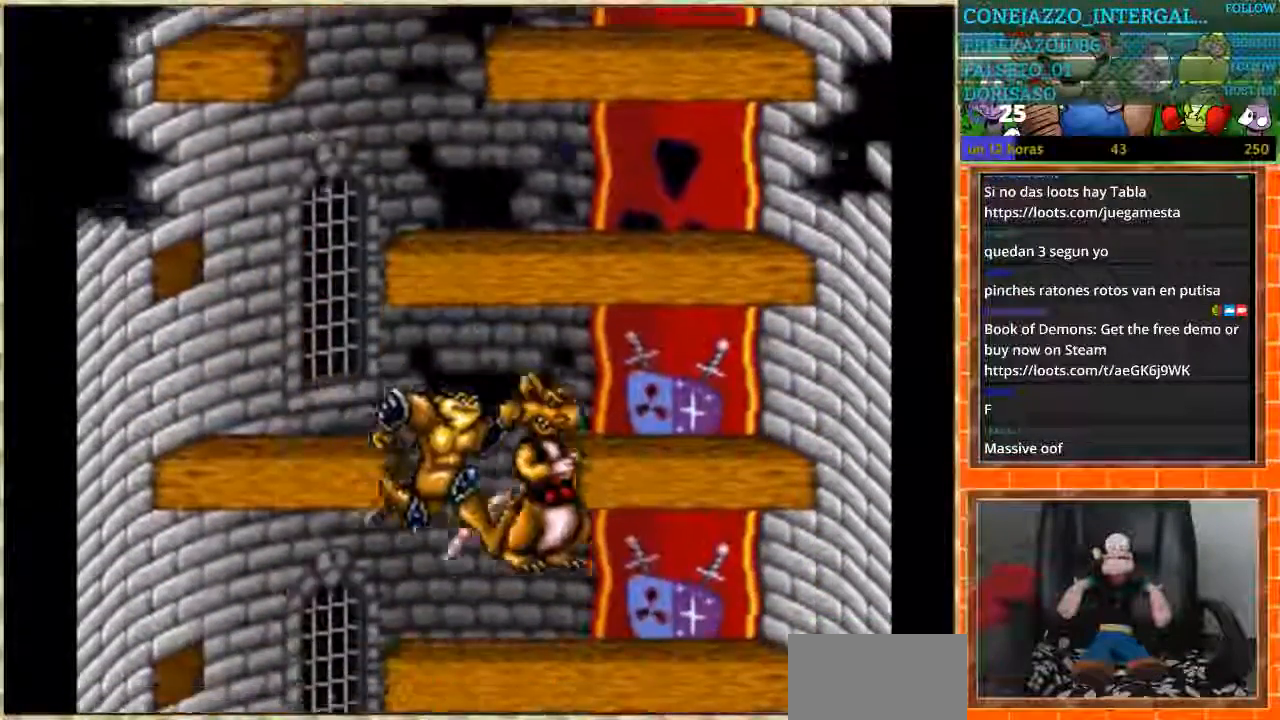
{"buttons": ["DPAD_LEFT"], "events": [[67, "DPAD_RIGHT", "up"], [267, "DPAD_LEFT", "down"]]}